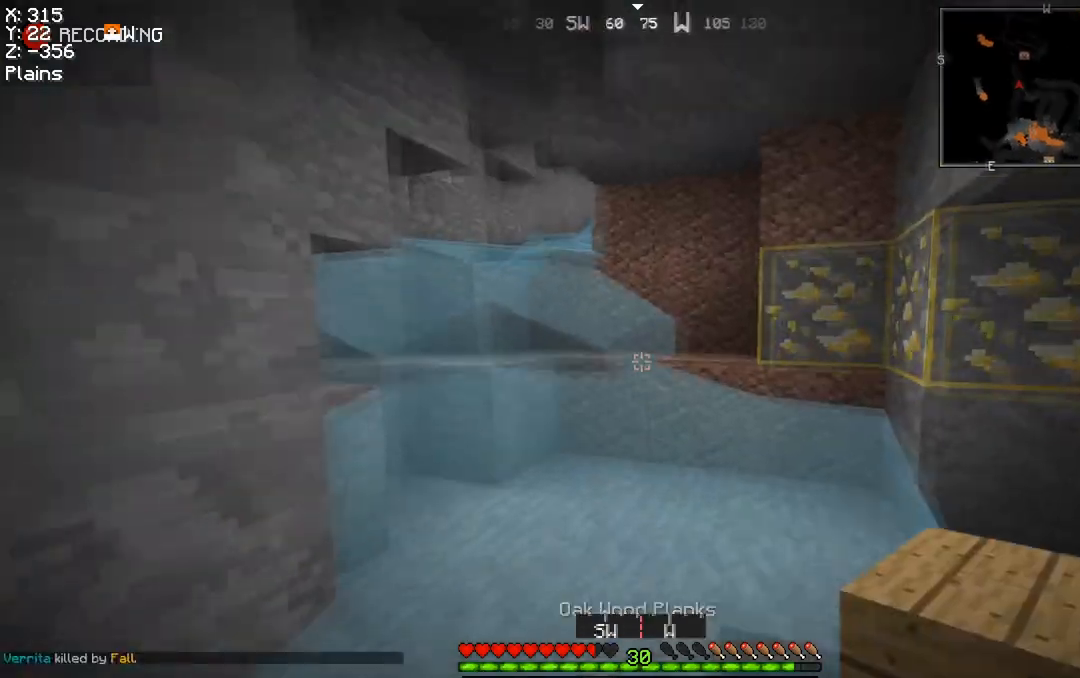
Gameplay with keyboard and mouse; each line is a JSON object with the keys and mouse buttons held at the frame after it. "events" lists presses ("down") and releases ("up") of "a", "d", "s", "space", "w", "mouse_left" and "mouse_right" between this image and that frame as [ms after this image, input, new state], when the widget could be followed in between. "mouse_left", "mouse_right" = the "left", "right" buttons of the "mouse" list. No other keys are recorded. Fast repeated clicks can show as one long hold. Mouse movement is not recorded.
{"keys": ["space", "w"], "mouse": [], "events": [[200, "d", "up"], [267, "mouse_right", "down"], [334, "mouse_right", "up"]]}
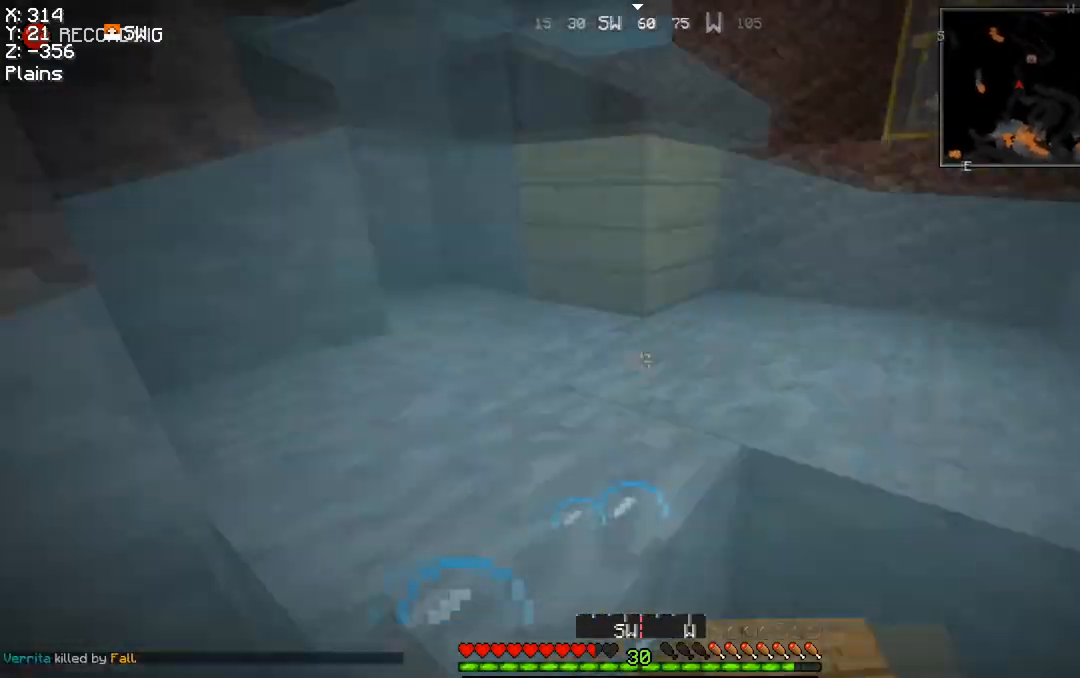
{"keys": ["d", "space", "w"], "mouse": [], "events": [[33, "d", "down"], [166, "mouse_right", "down"], [233, "mouse_right", "up"]]}
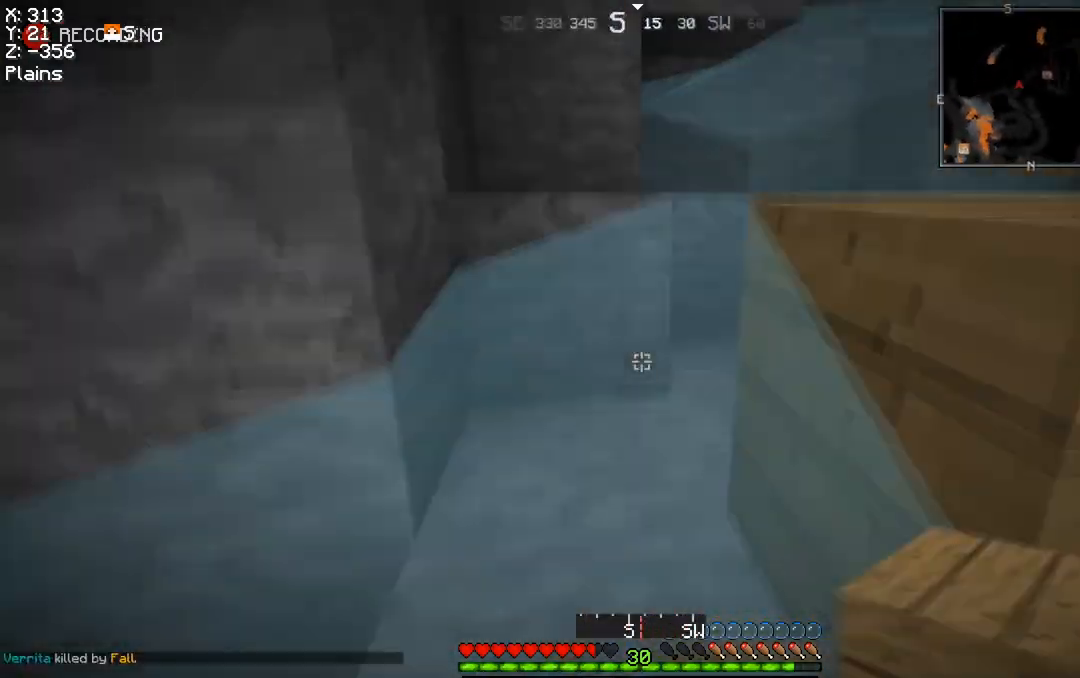
{"keys": ["d", "space", "w"], "mouse": [], "events": [[33, "d", "up"], [267, "mouse_right", "down"], [334, "mouse_right", "up"], [434, "d", "down"]]}
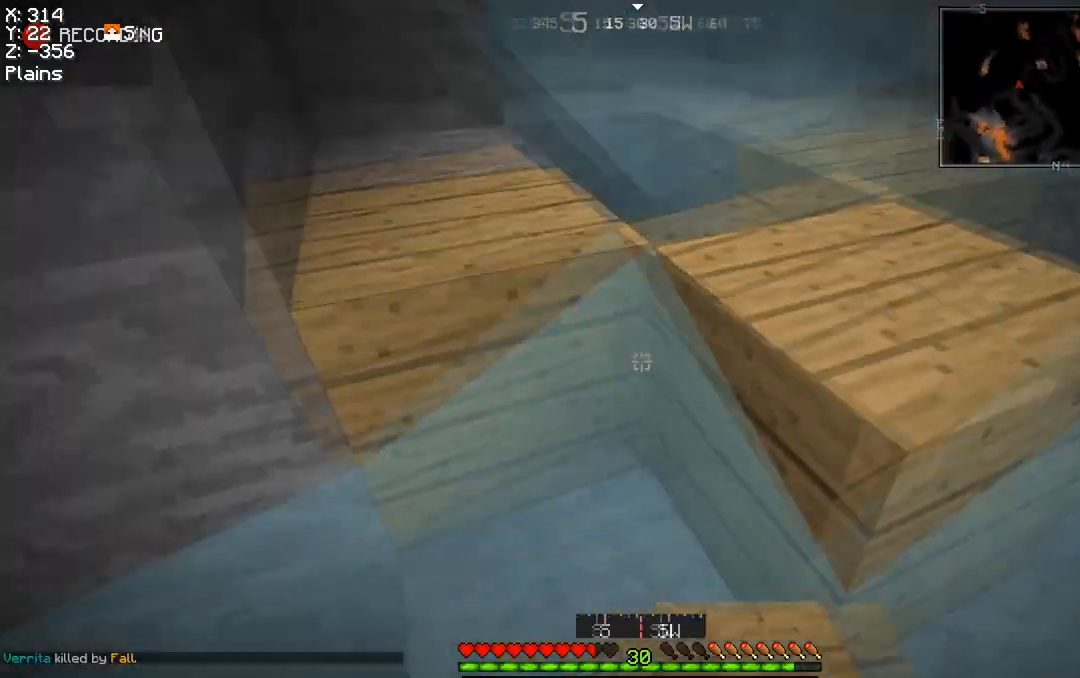
{"keys": ["space", "w"], "mouse": [], "events": [[266, "d", "up"]]}
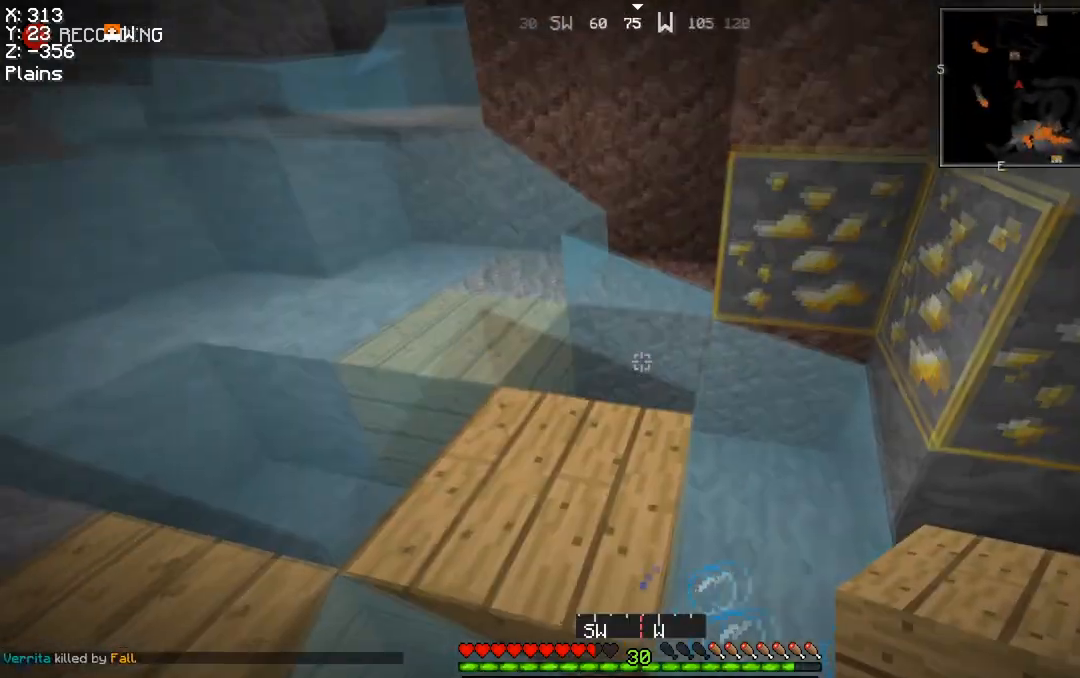
{"keys": ["space", "w"], "mouse": ["right"], "events": [[367, "mouse_right", "down"]]}
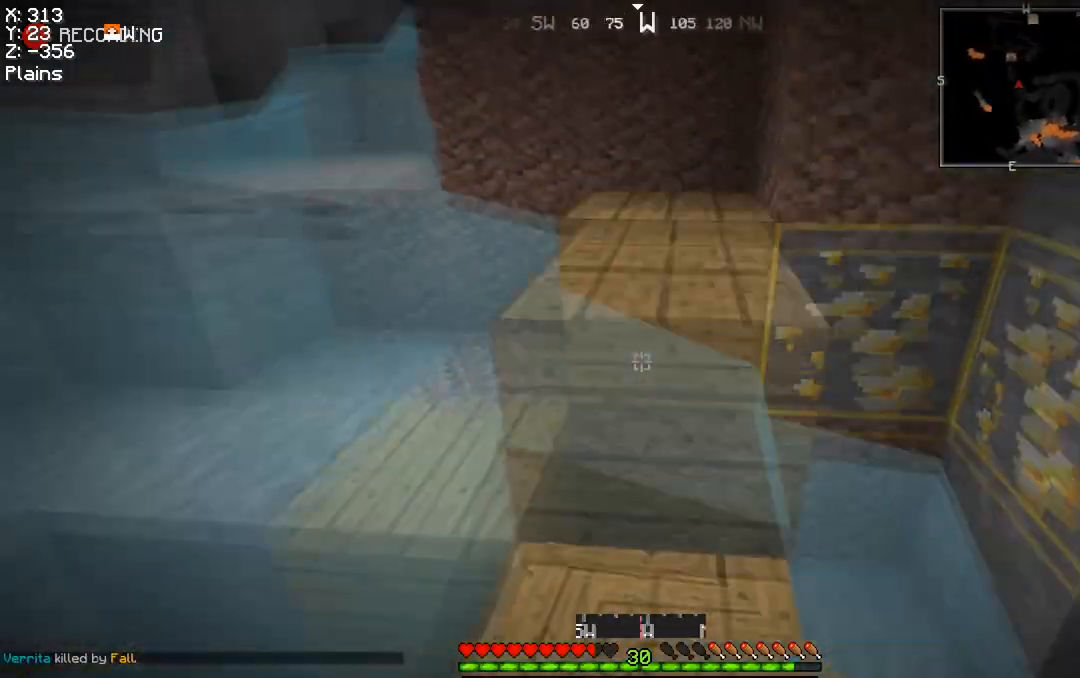
{"keys": [], "mouse": ["right"], "events": [[66, "w", "up"], [133, "mouse_right", "up"], [133, "space", "up"], [400, "mouse_right", "down"]]}
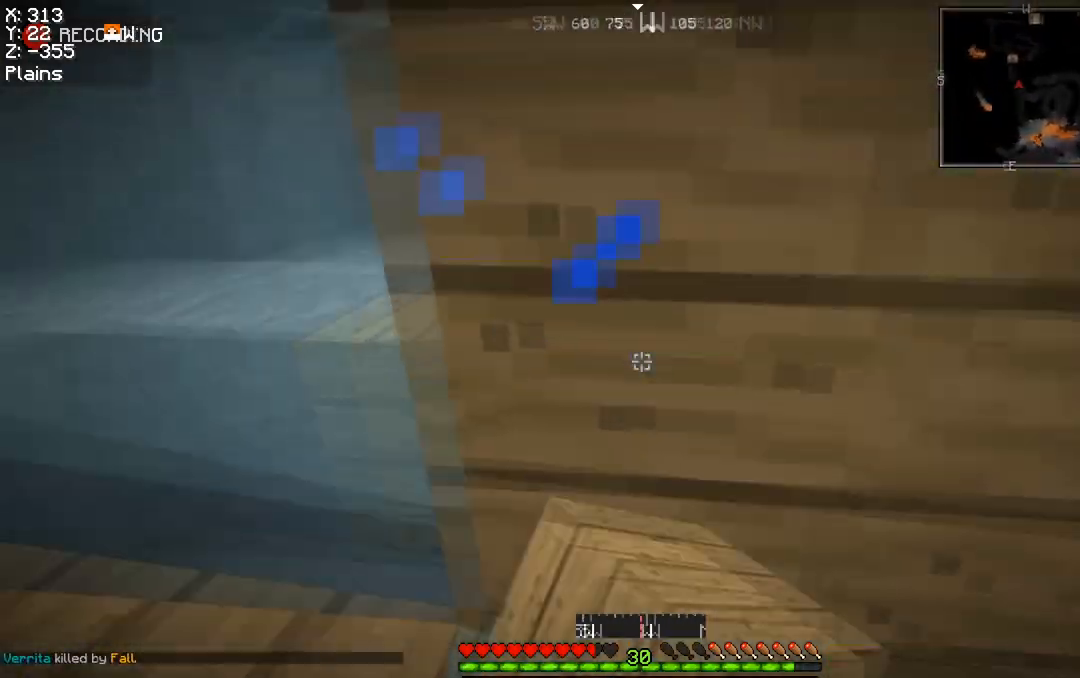
{"keys": ["d", "space", "w"], "mouse": [], "events": [[33, "mouse_right", "up"], [67, "s", "down"], [167, "s", "up"], [267, "w", "down"], [300, "d", "down"], [367, "mouse_right", "down"], [467, "mouse_right", "up"], [467, "space", "down"]]}
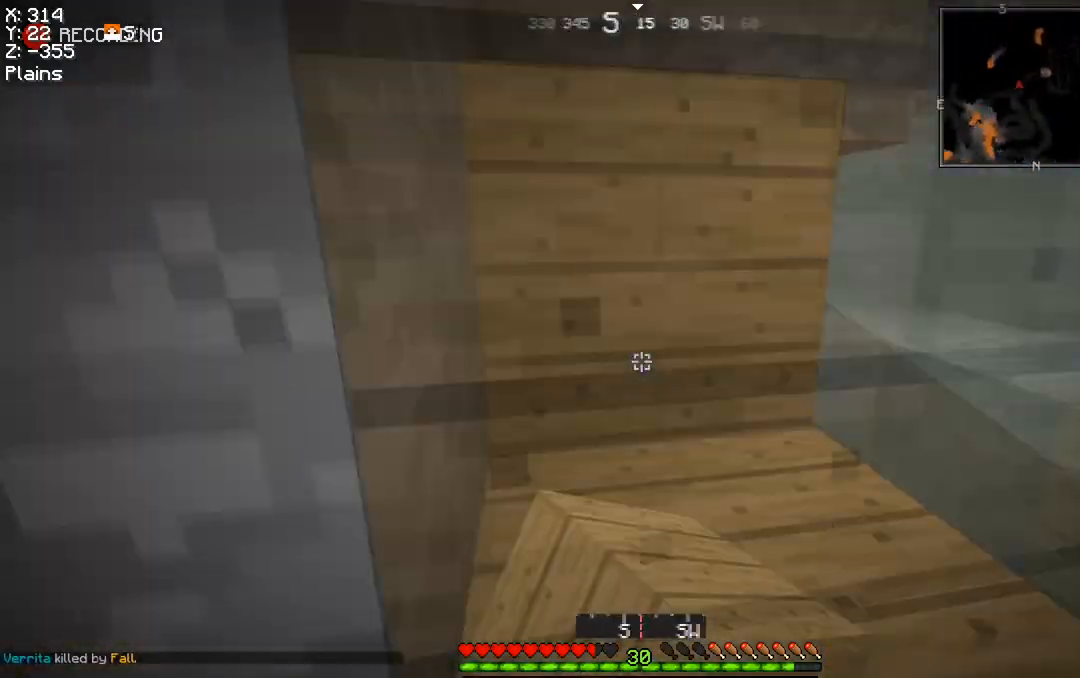
{"keys": ["d", "space", "w"], "mouse": [], "events": [[33, "mouse_right", "down"], [100, "mouse_right", "up"]]}
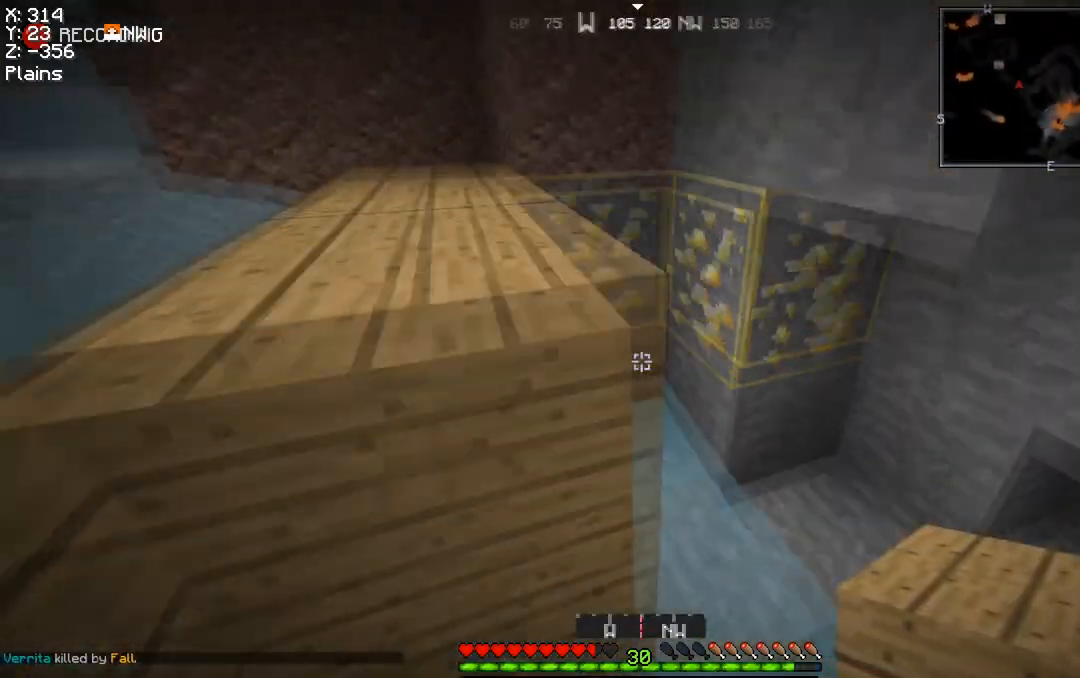
{"keys": ["d", "w"], "mouse": ["left"], "events": [[167, "space", "up"], [200, "d", "up"], [300, "mouse_left", "down"], [300, "w", "up"], [367, "d", "down"], [367, "w", "down"]]}
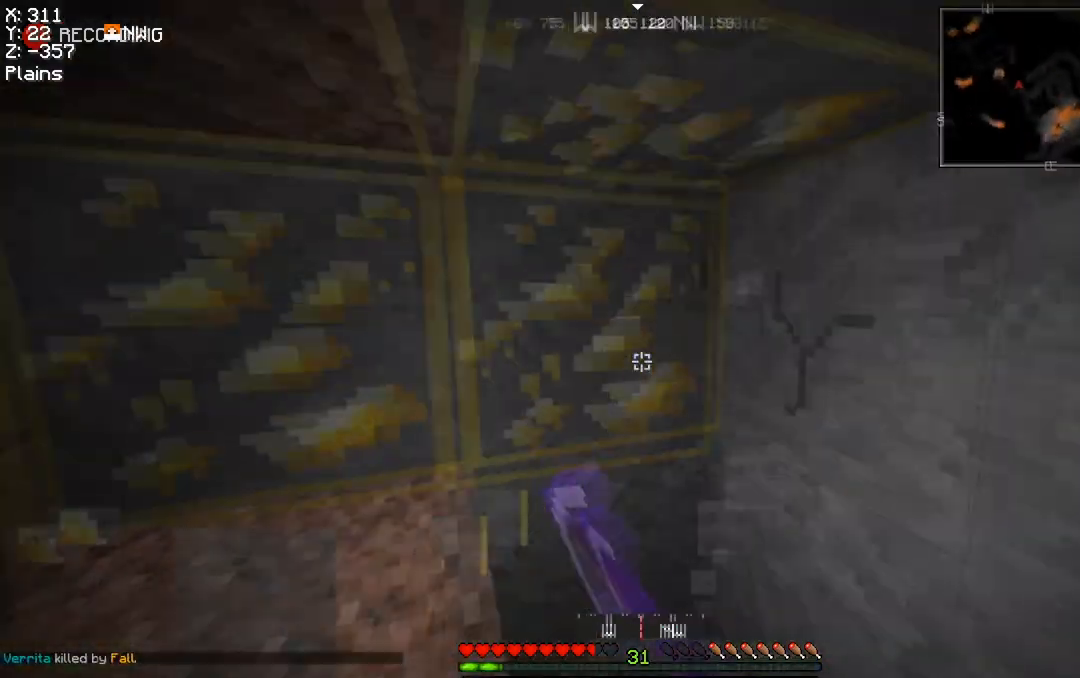
{"keys": [], "mouse": ["left"], "events": [[100, "d", "up"], [100, "w", "up"]]}
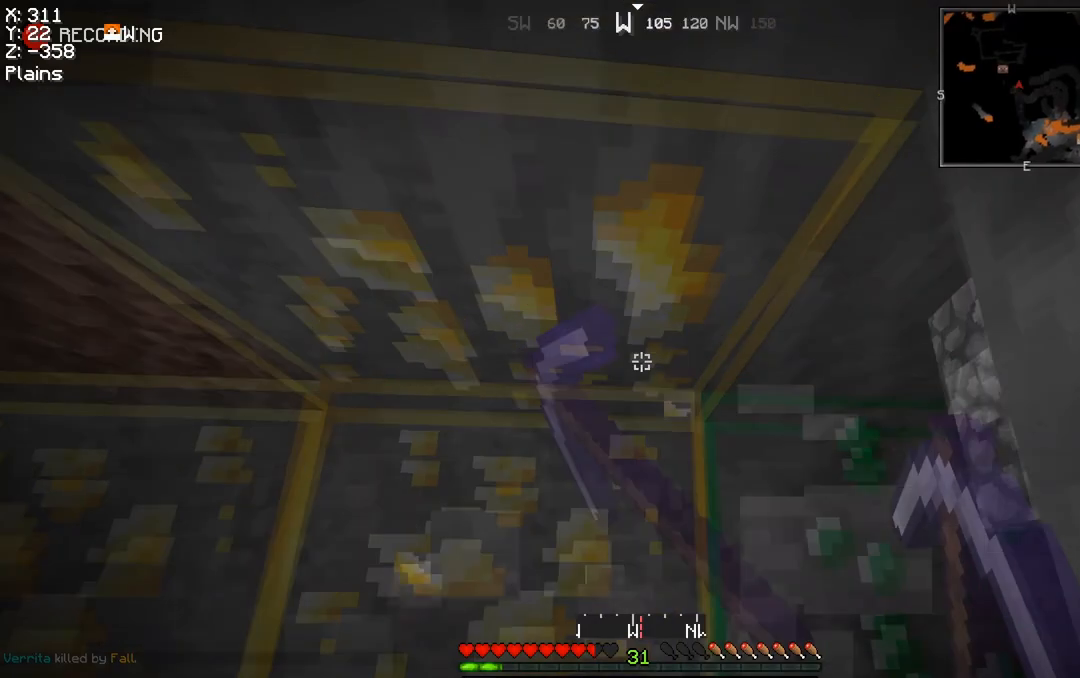
{"keys": [], "mouse": ["left"], "events": []}
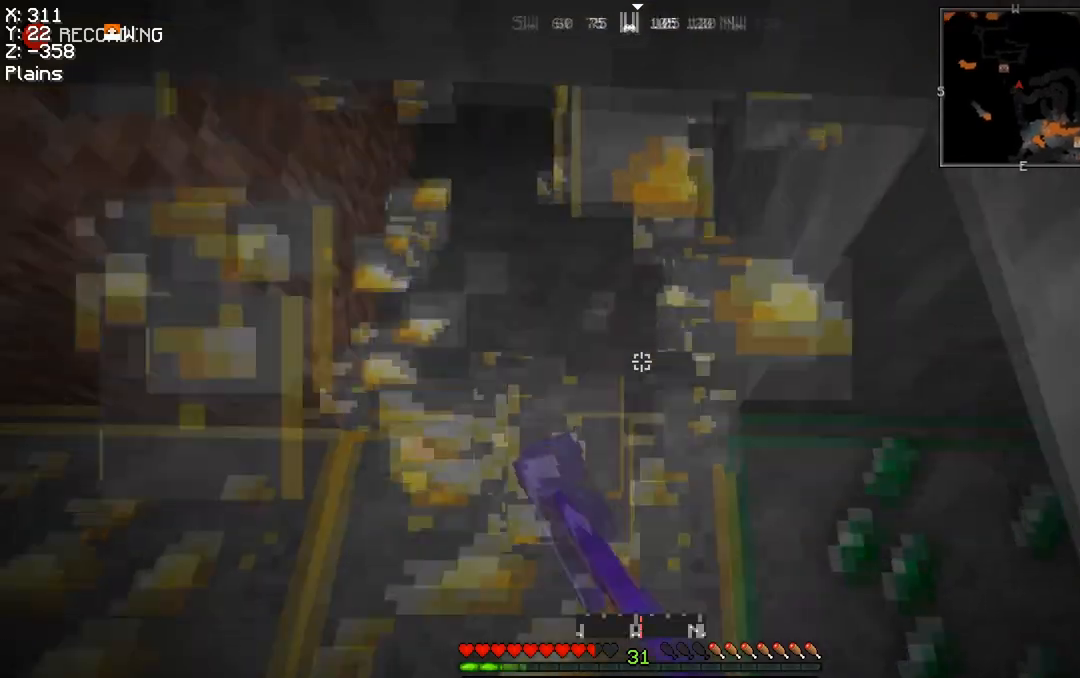
{"keys": [], "mouse": ["left"], "events": [[66, "w", "down"], [200, "w", "up"]]}
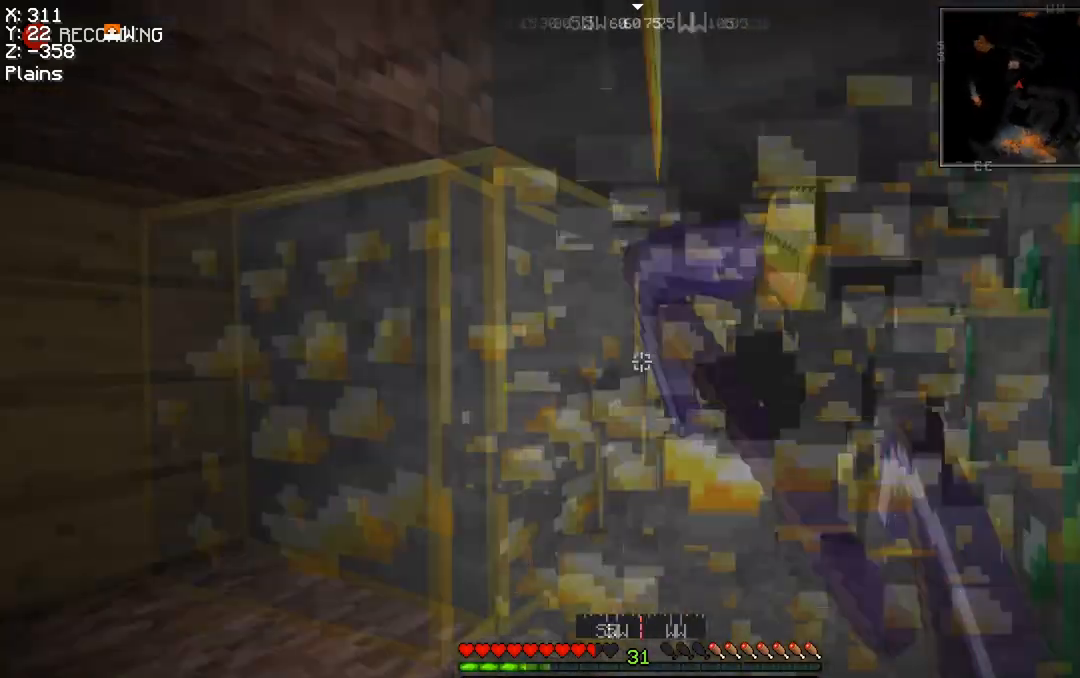
{"keys": [], "mouse": ["left"], "events": [[67, "a", "down"], [167, "a", "up"]]}
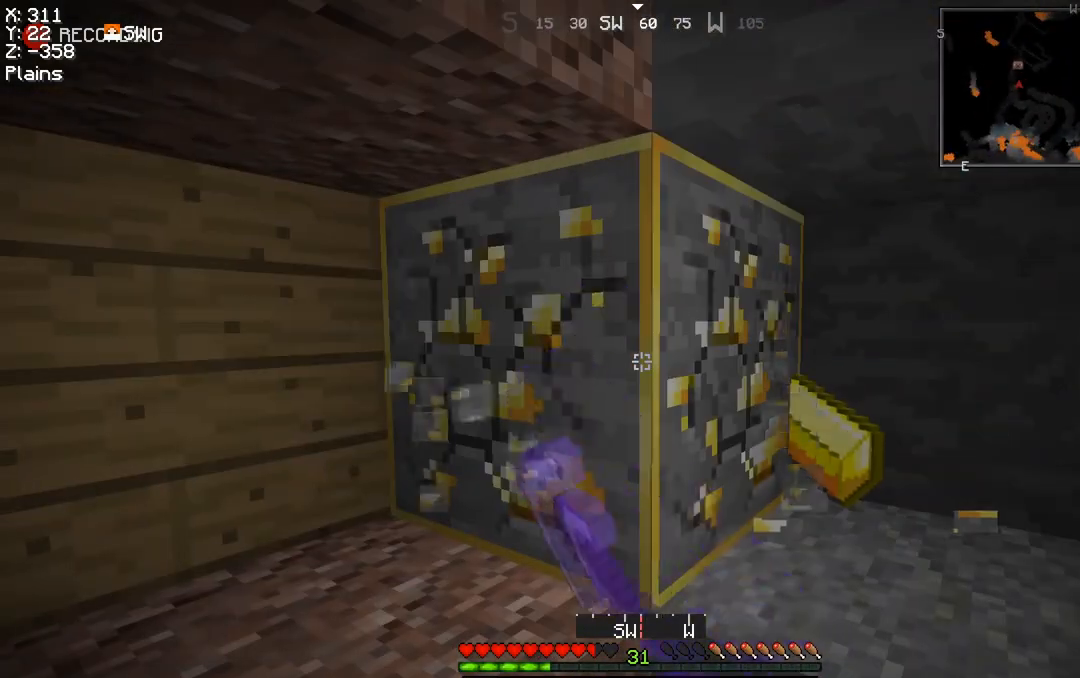
{"keys": [], "mouse": ["left"], "events": []}
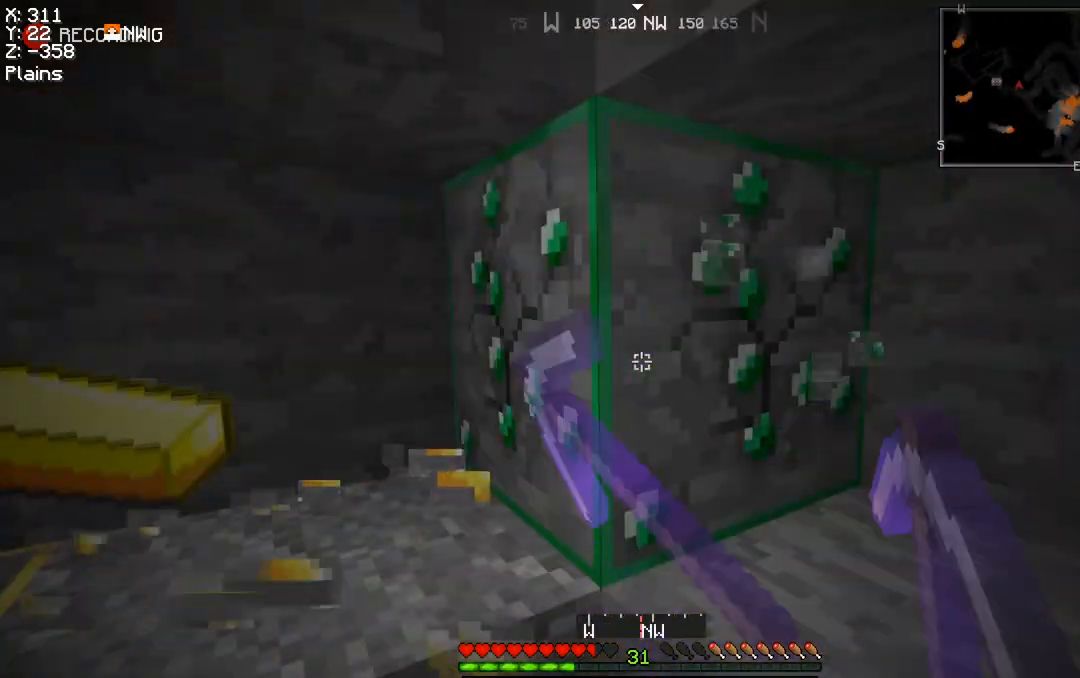
{"keys": [], "mouse": ["left"], "events": []}
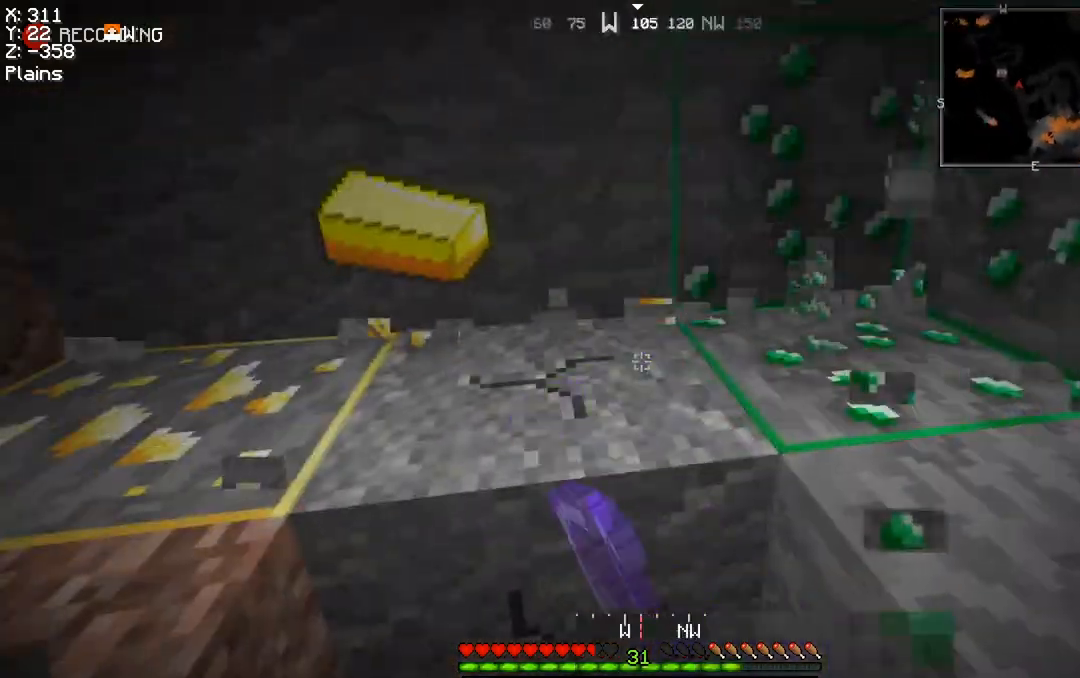
{"keys": [], "mouse": ["left"], "events": []}
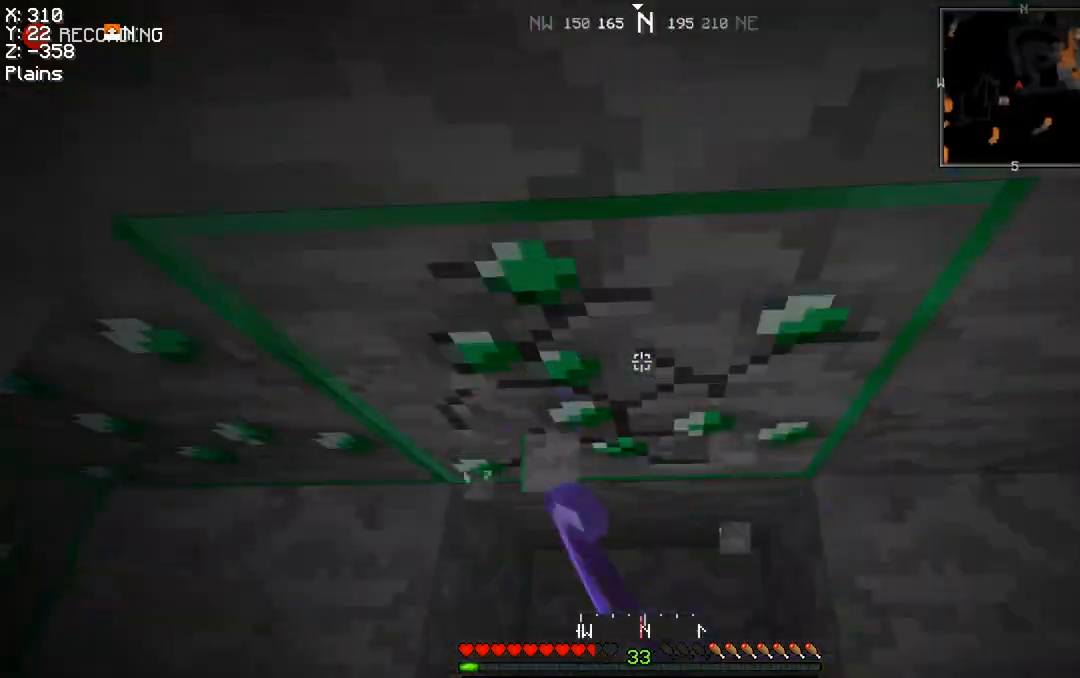
{"keys": [], "mouse": ["left"], "events": [[100, "w", "down"], [267, "w", "up"]]}
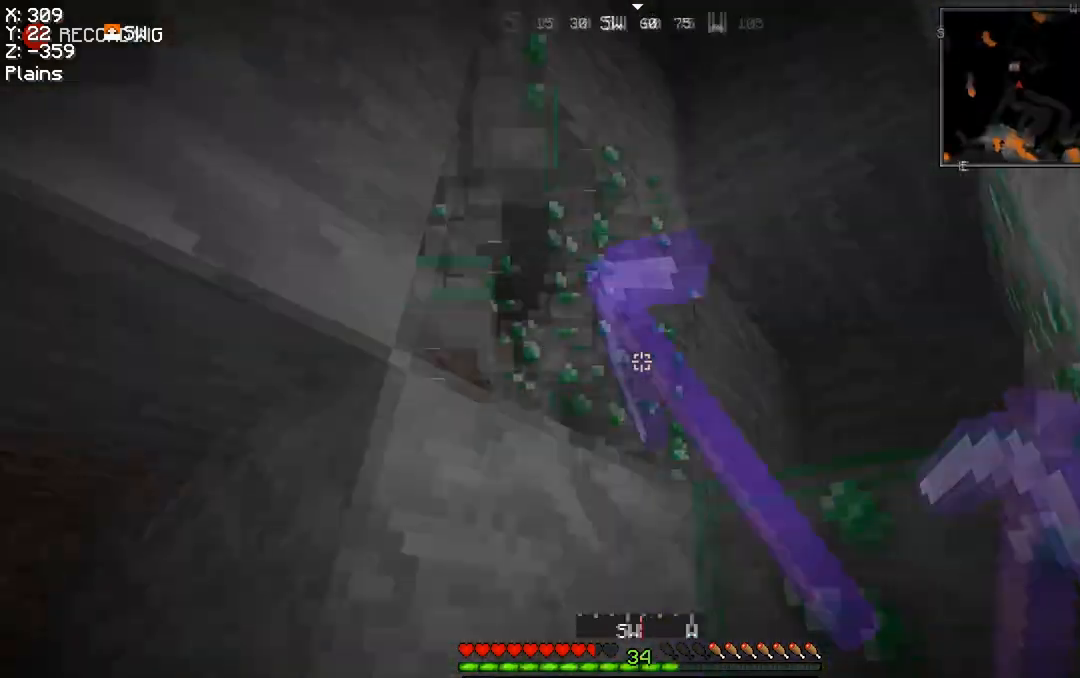
{"keys": [], "mouse": ["left"], "events": []}
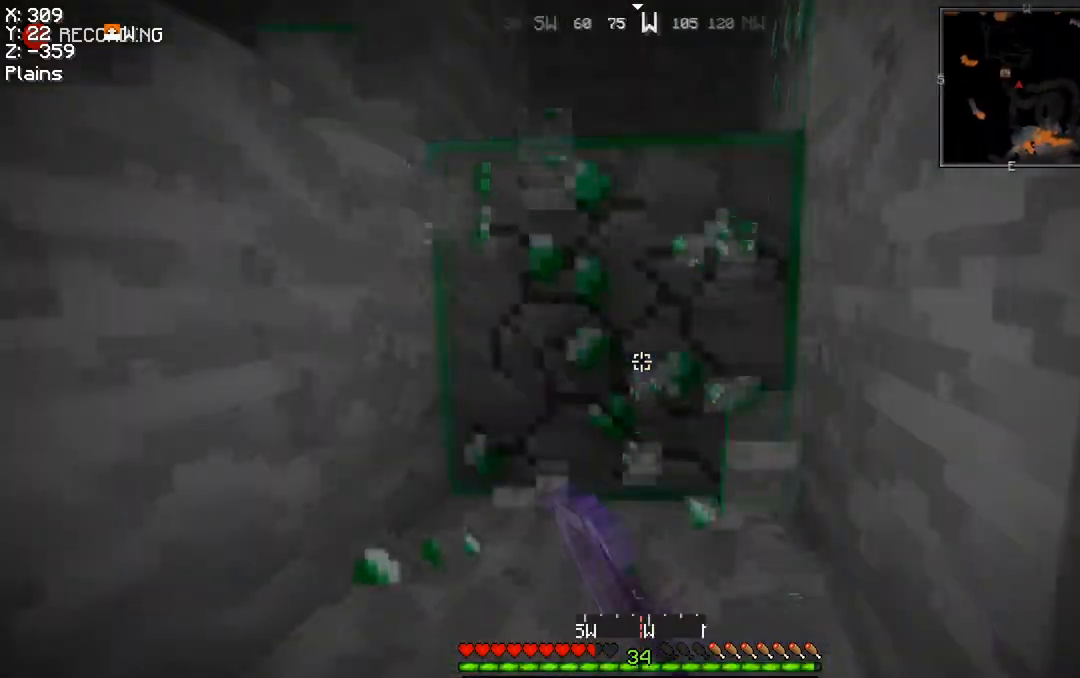
{"keys": [], "mouse": ["left"], "events": [[67, "w", "down"], [100, "a", "down"], [100, "space", "down"], [300, "space", "up"], [467, "w", "up"], [501, "a", "up"]]}
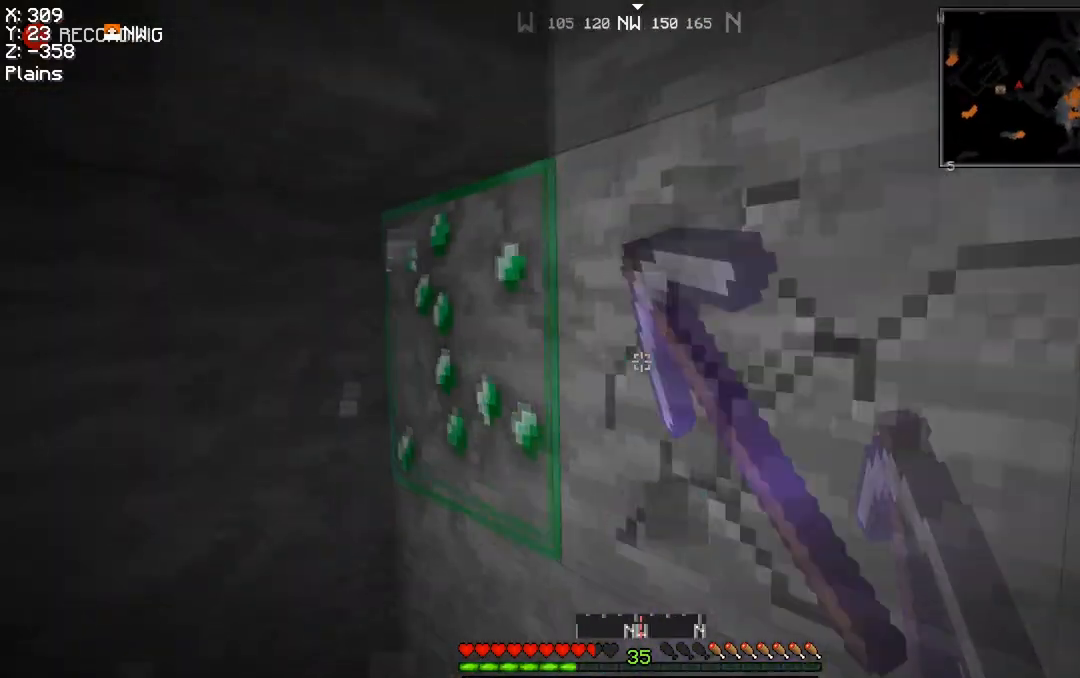
{"keys": ["w"], "mouse": [], "events": [[467, "d", "down"], [467, "mouse_left", "up"], [467, "w", "down"], [500, "d", "up"]]}
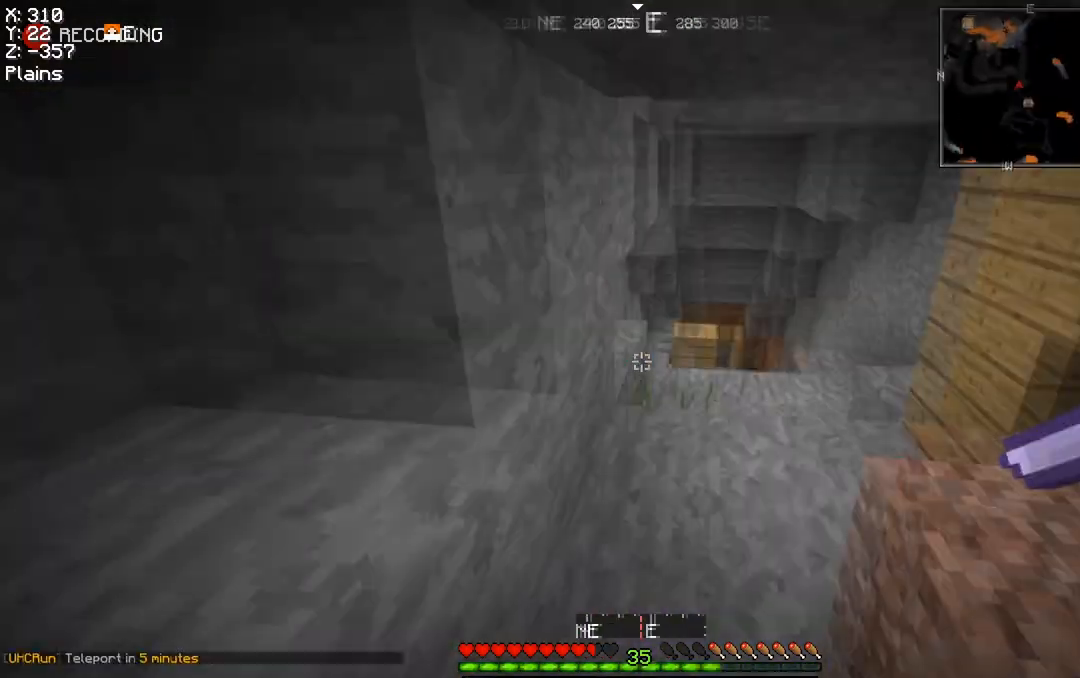
{"keys": ["d", "w"], "mouse": [], "events": [[367, "d", "down"]]}
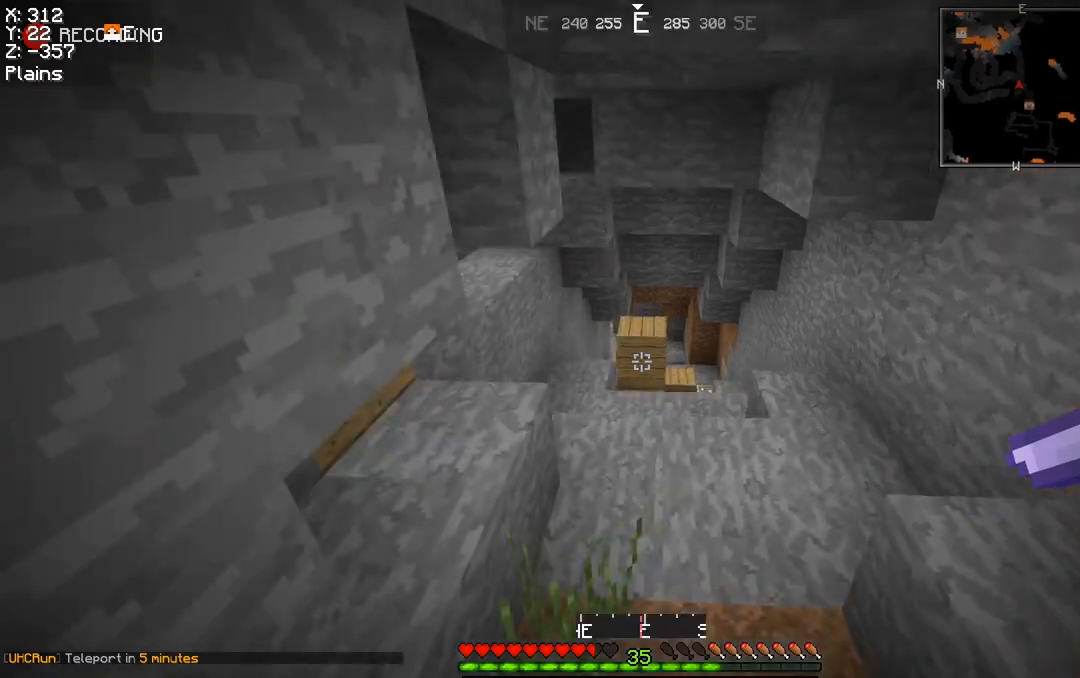
{"keys": ["w"], "mouse": [], "events": [[133, "d", "up"]]}
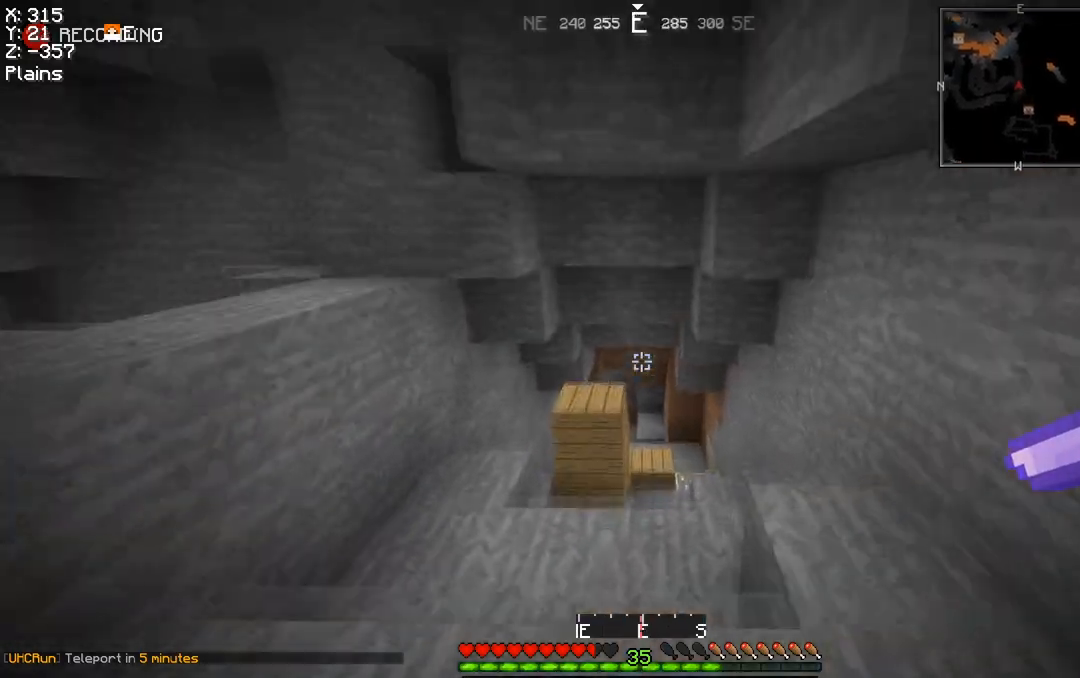
{"keys": ["d", "w"], "mouse": [], "events": [[467, "d", "down"]]}
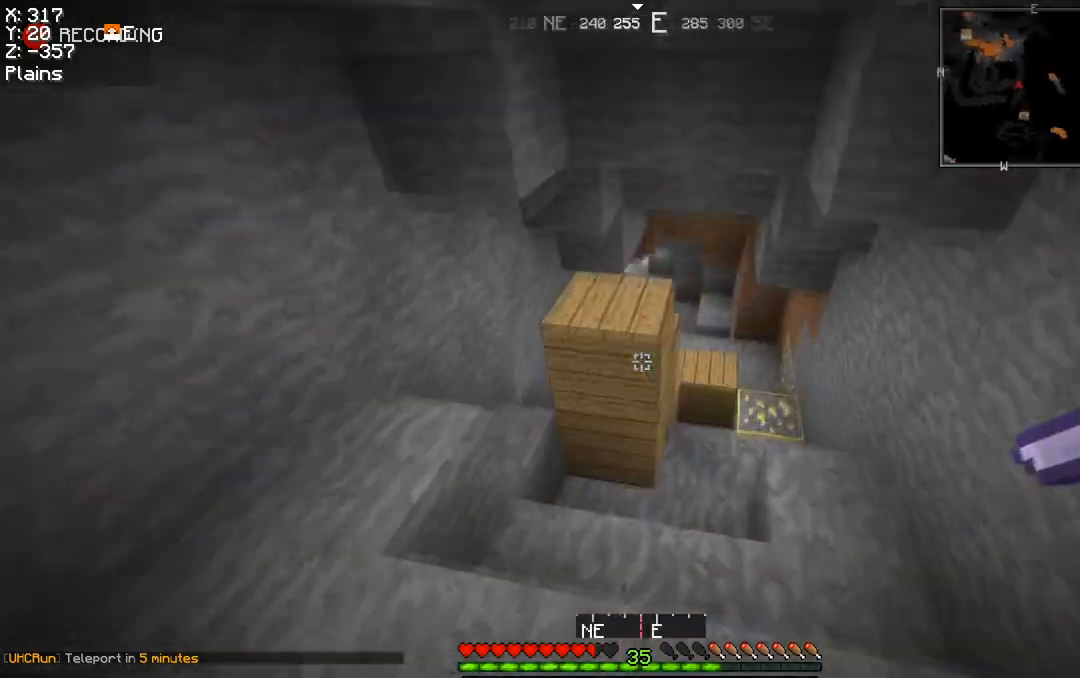
{"keys": ["w"], "mouse": [], "events": [[200, "d", "up"]]}
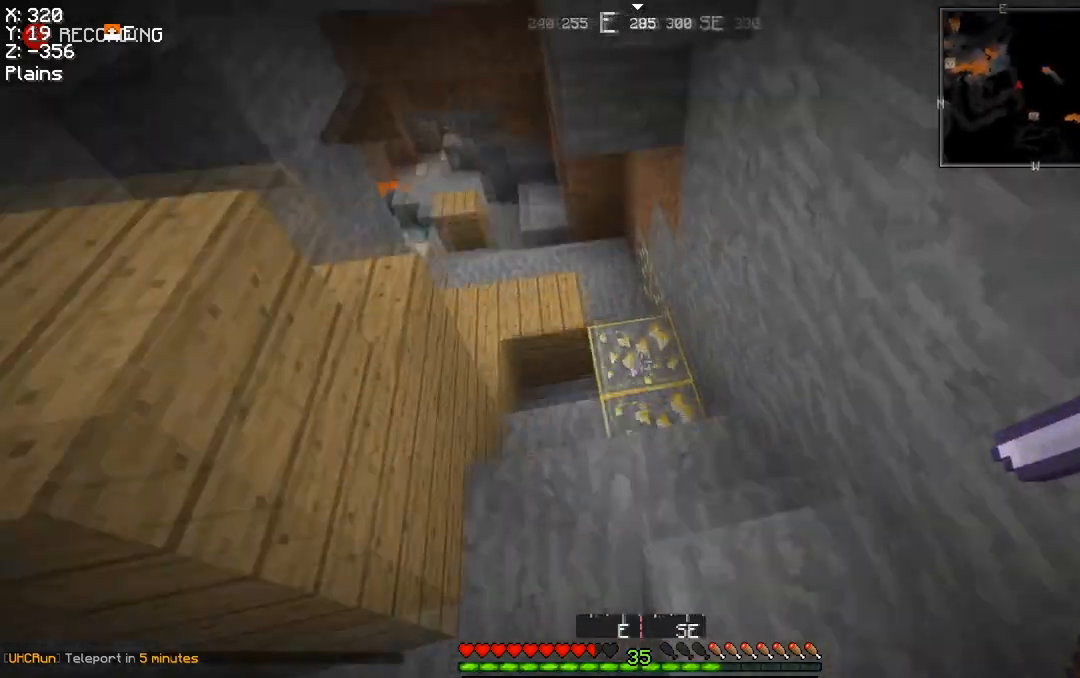
{"keys": [], "mouse": ["left"], "events": [[100, "mouse_left", "down"], [234, "a", "down"], [334, "w", "up"], [367, "a", "up"]]}
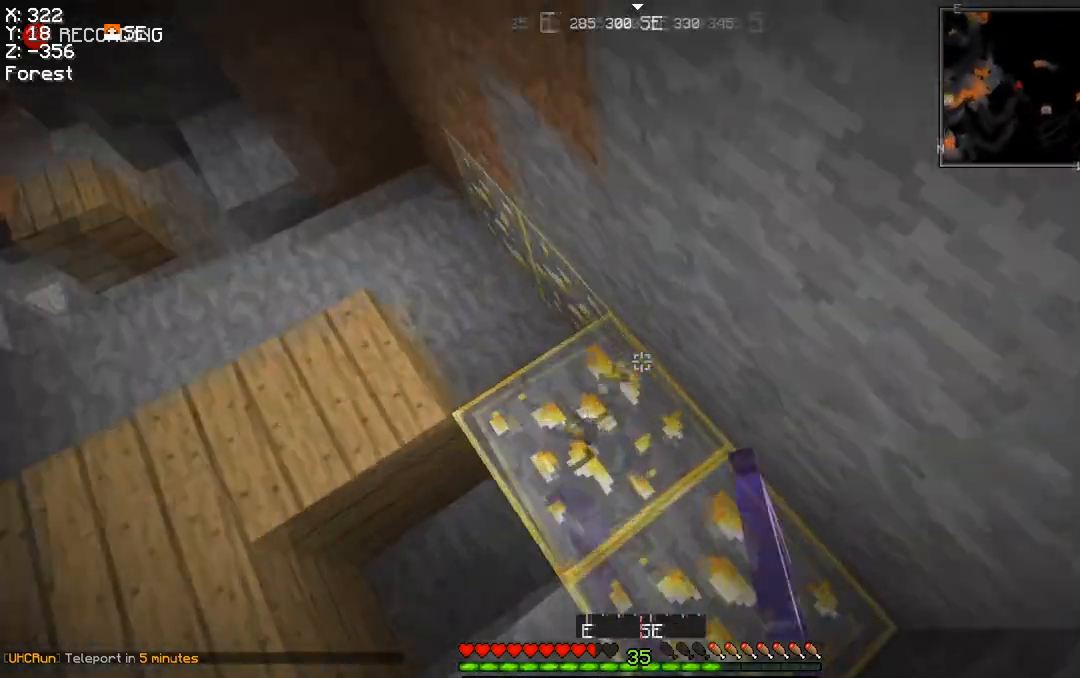
{"keys": ["a", "w"], "mouse": [], "events": [[433, "a", "down"], [467, "mouse_left", "up"], [467, "w", "down"]]}
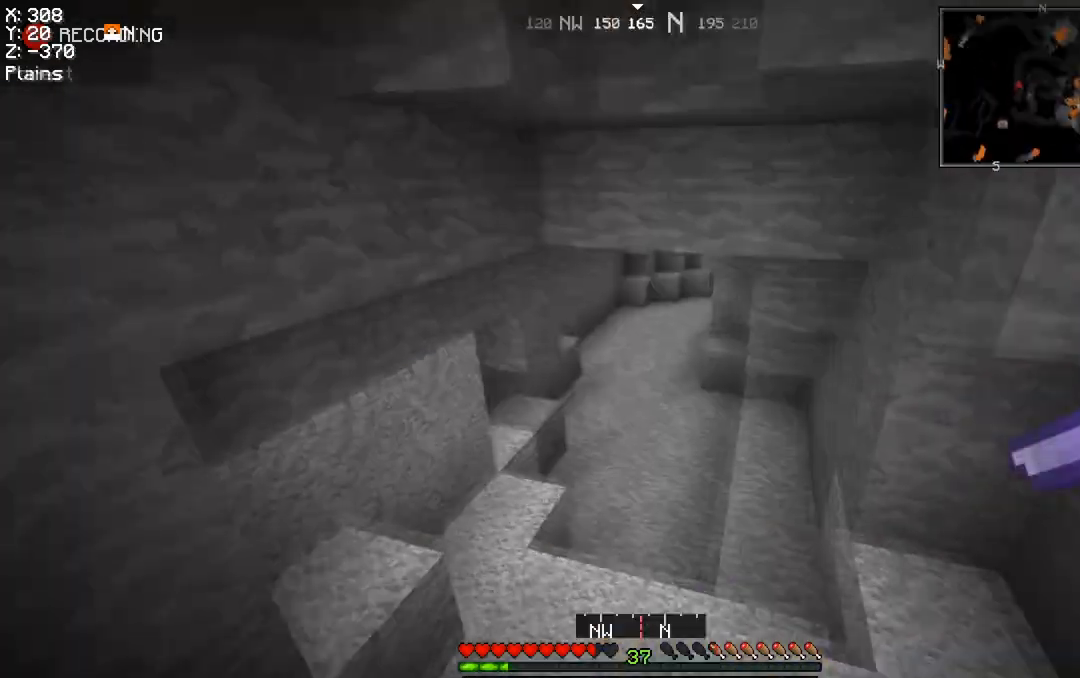
{"keys": ["w"], "mouse": [], "events": [[33, "a", "up"], [300, "mouse_right", "down"], [434, "mouse_right", "up"]]}
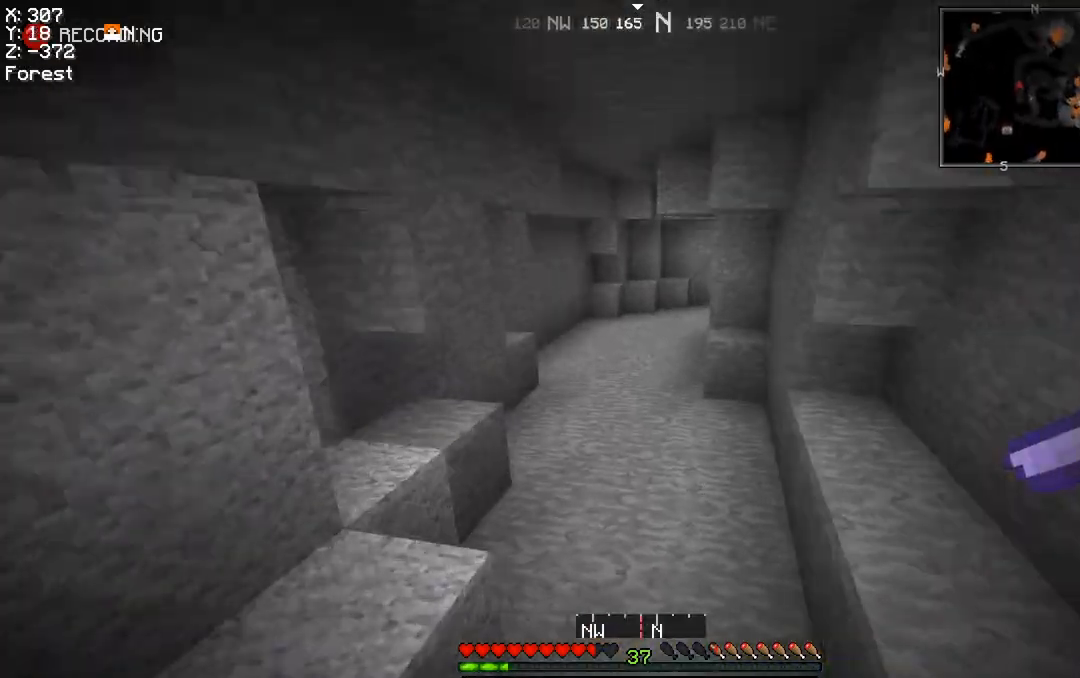
{"keys": ["space", "w"], "mouse": [], "events": [[266, "space", "down"]]}
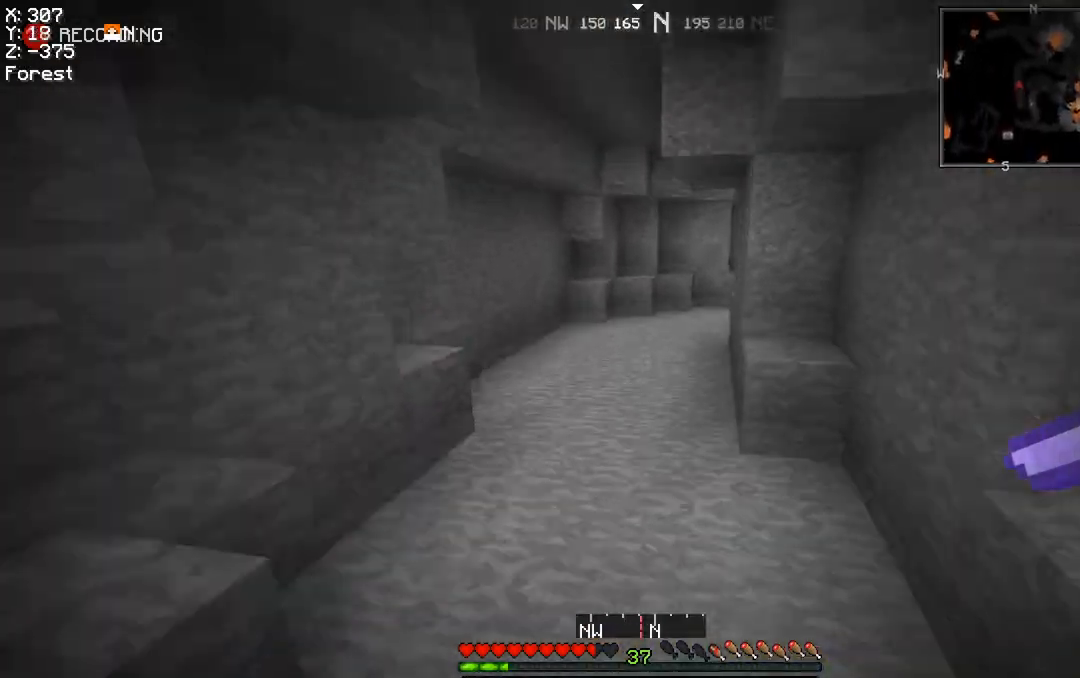
{"keys": ["w"], "mouse": [], "events": [[133, "mouse_right", "down"], [200, "mouse_left", "down"], [200, "space", "up"], [234, "mouse_left", "up"], [234, "mouse_right", "up"], [300, "mouse_right", "down"], [400, "mouse_right", "up"]]}